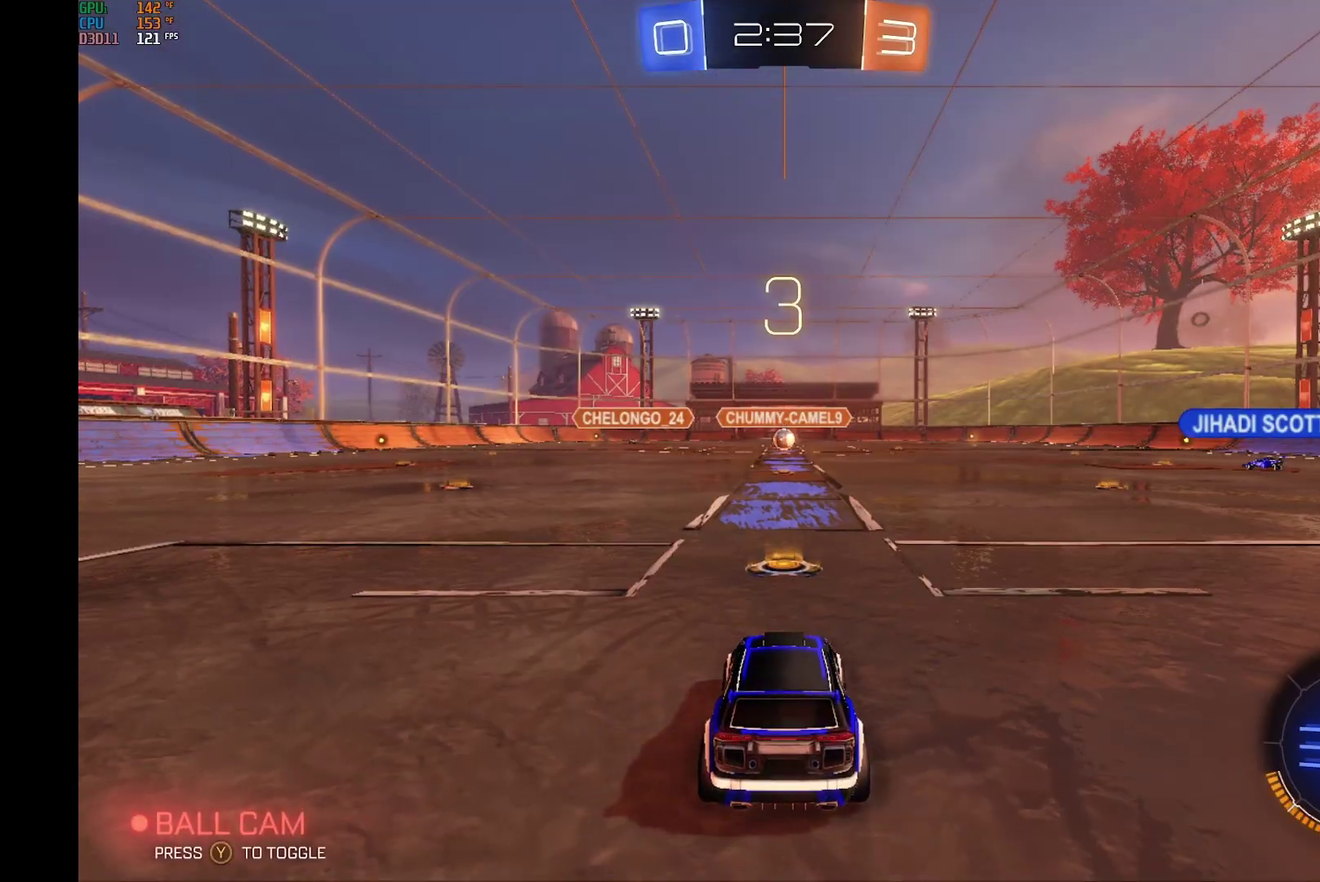
Gameplay with a controller (Xbox layout); each line is a JSON object with the inputs held at the frame after it. "events" lists button and stick changes between this image and that frame as [ms after this image, input, new state], when the widget could be followed in between. Not read: L3 R3.
{"buttons": ["R2"], "left_stick": "center", "events": [[400, "R2", "down"]]}
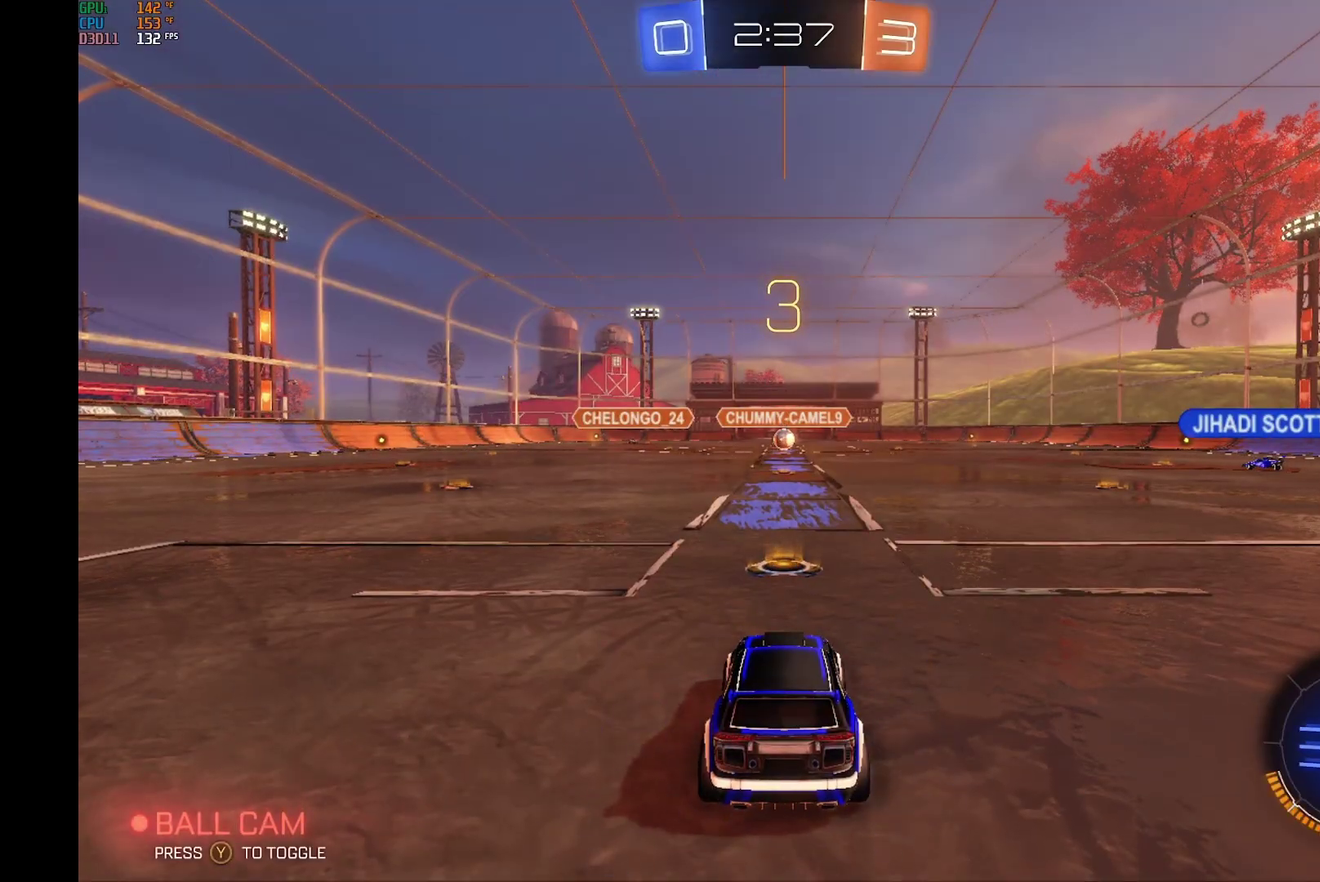
{"buttons": ["R2"], "left_stick": "center", "events": []}
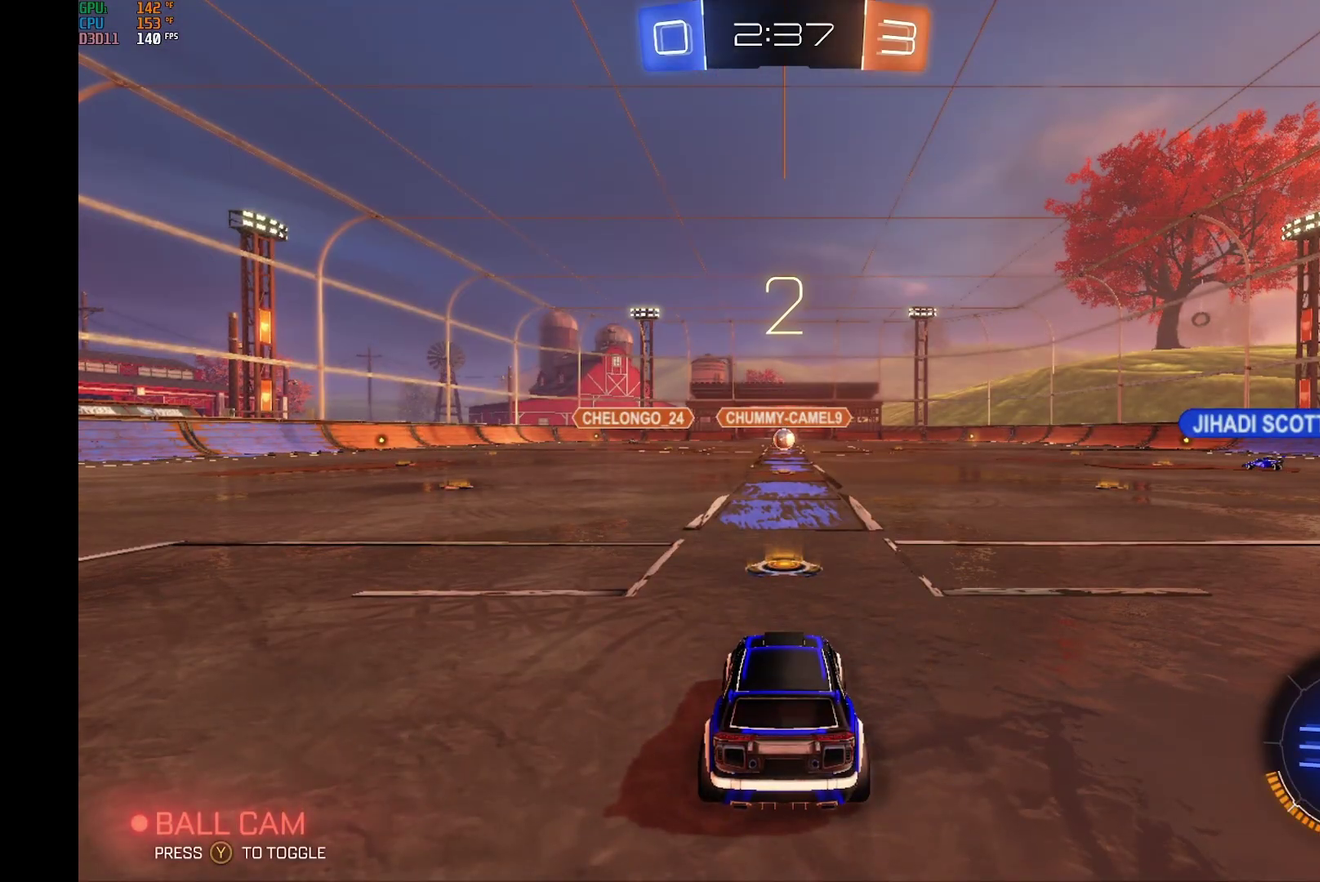
{"buttons": ["R2"], "left_stick": "center", "events": []}
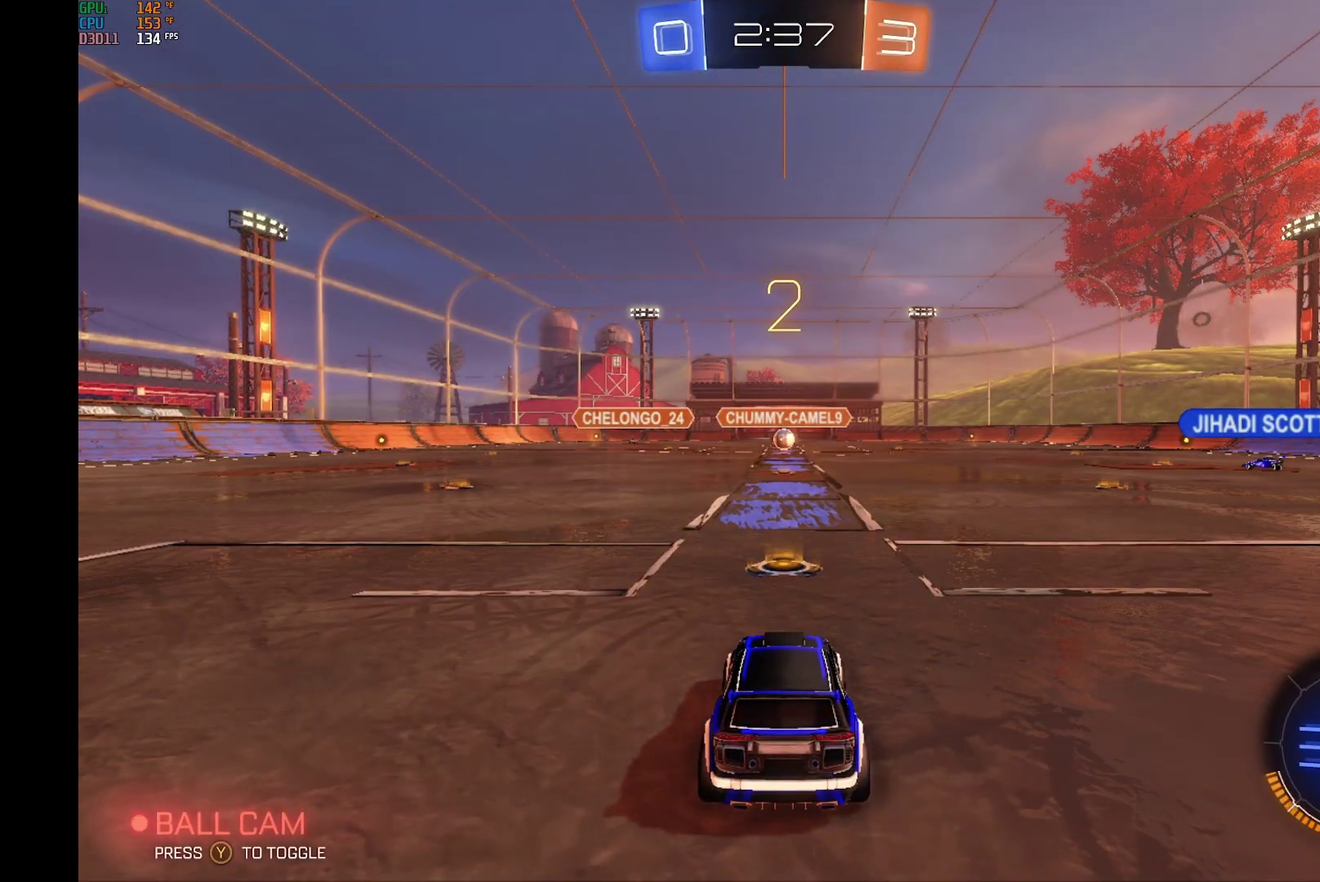
{"buttons": ["R2"], "left_stick": "center", "events": []}
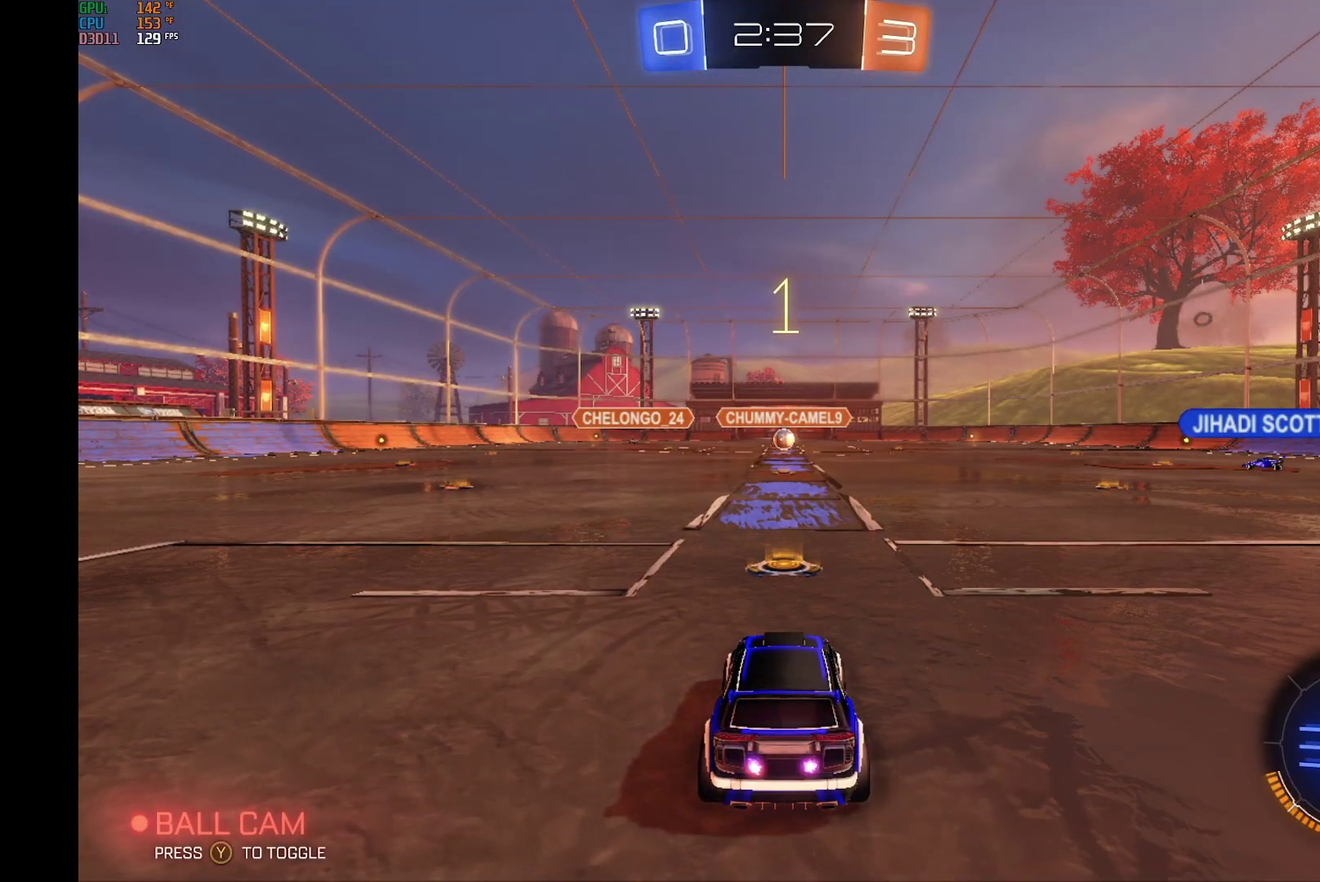
{"buttons": ["R2"], "left_stick": "center", "events": []}
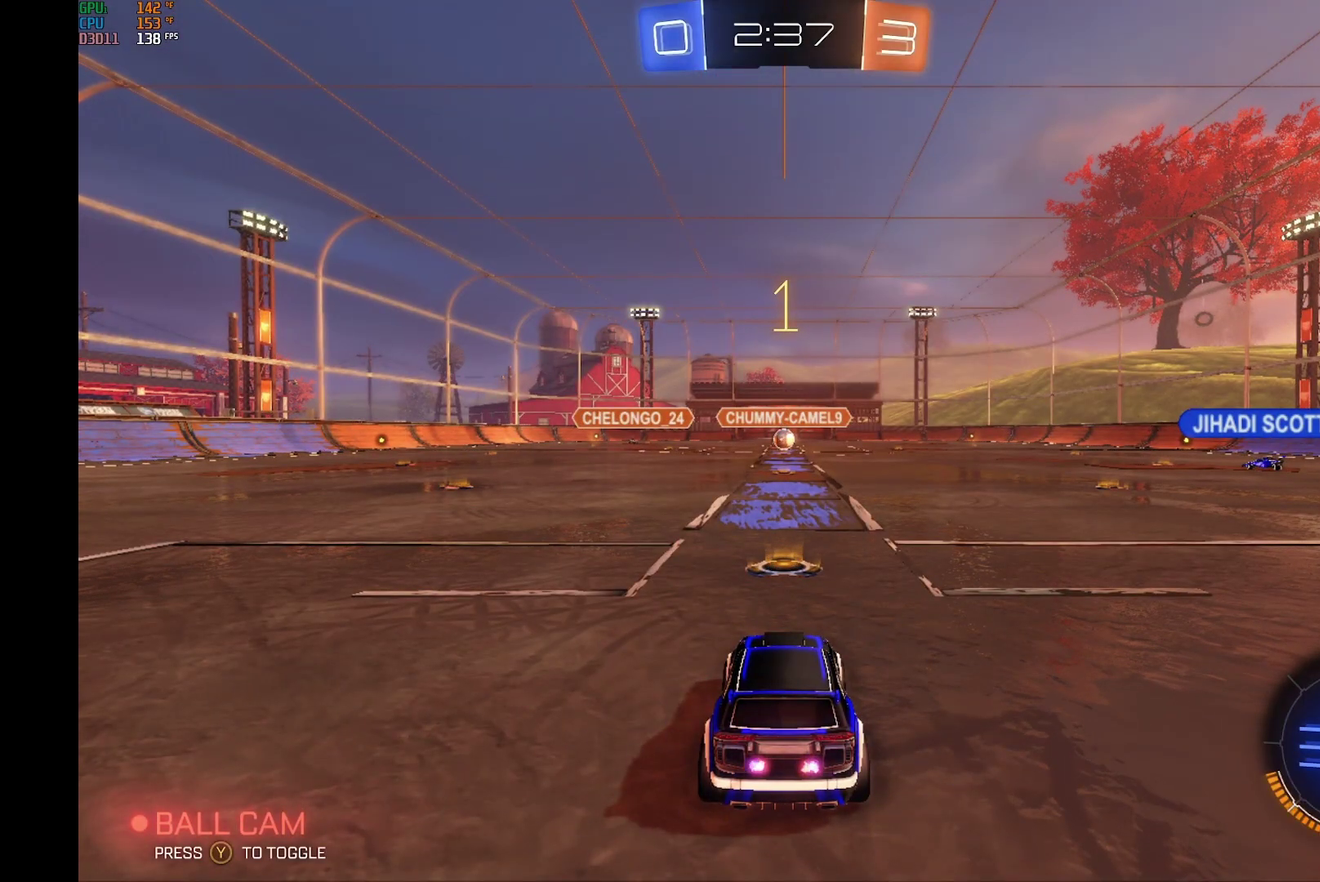
{"buttons": ["R2"], "left_stick": "center", "events": []}
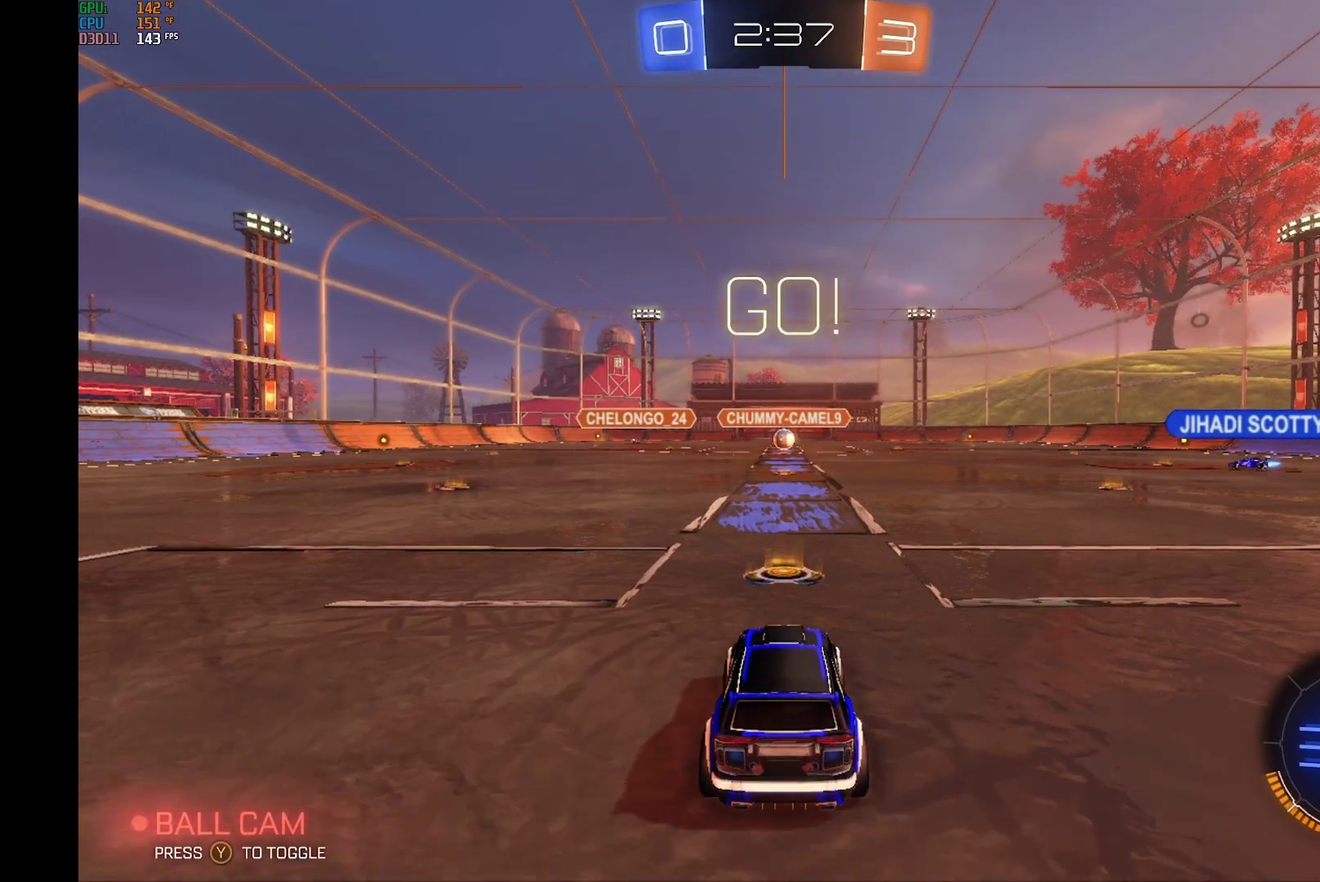
{"buttons": ["R2"], "left_stick": "up", "events": [[400, "A", "down"], [400, "left_stick", "up"], [467, "A", "up"]]}
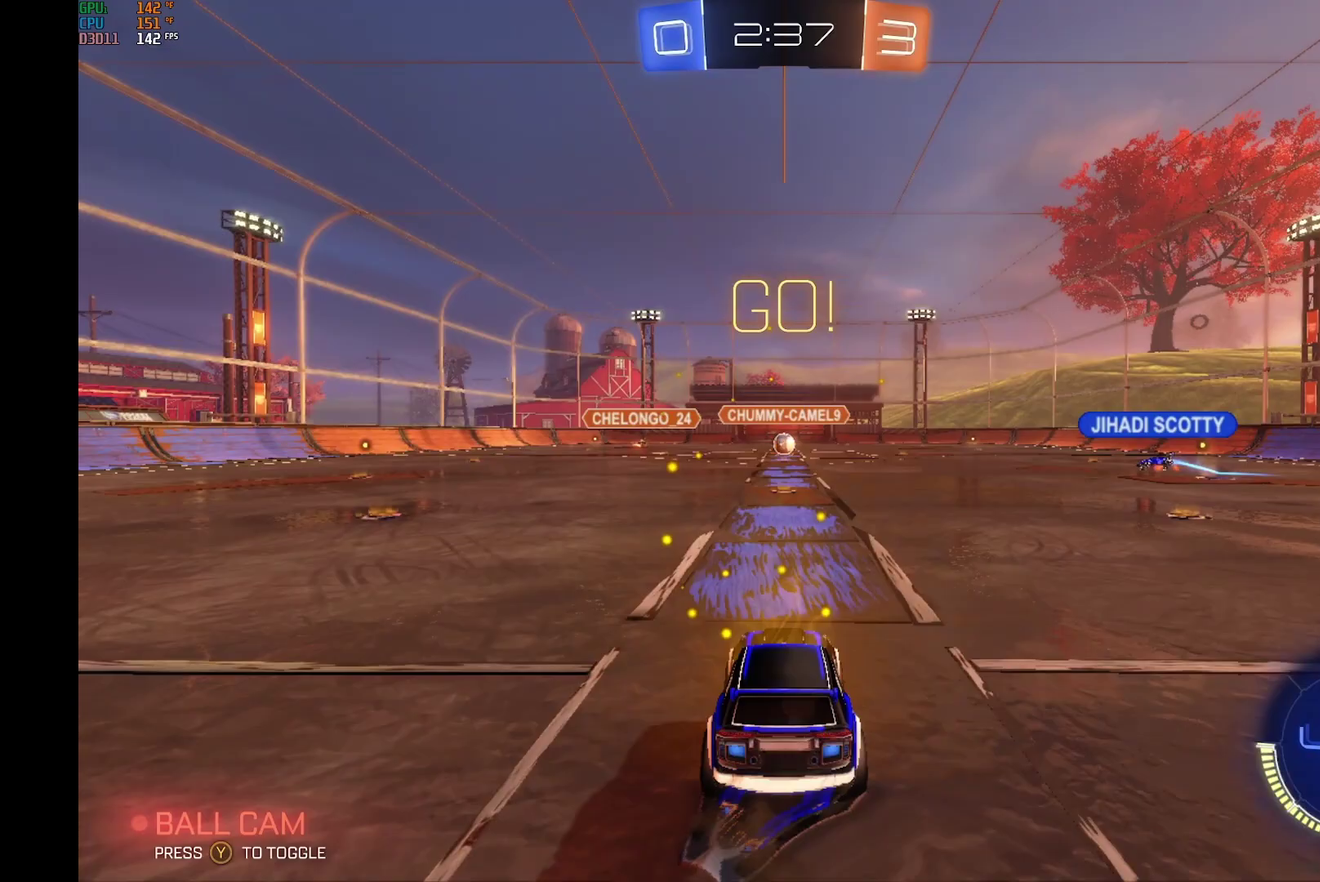
{"buttons": ["R2"], "left_stick": "center", "events": [[33, "A", "down"], [133, "A", "up"], [133, "left_stick", "center"]]}
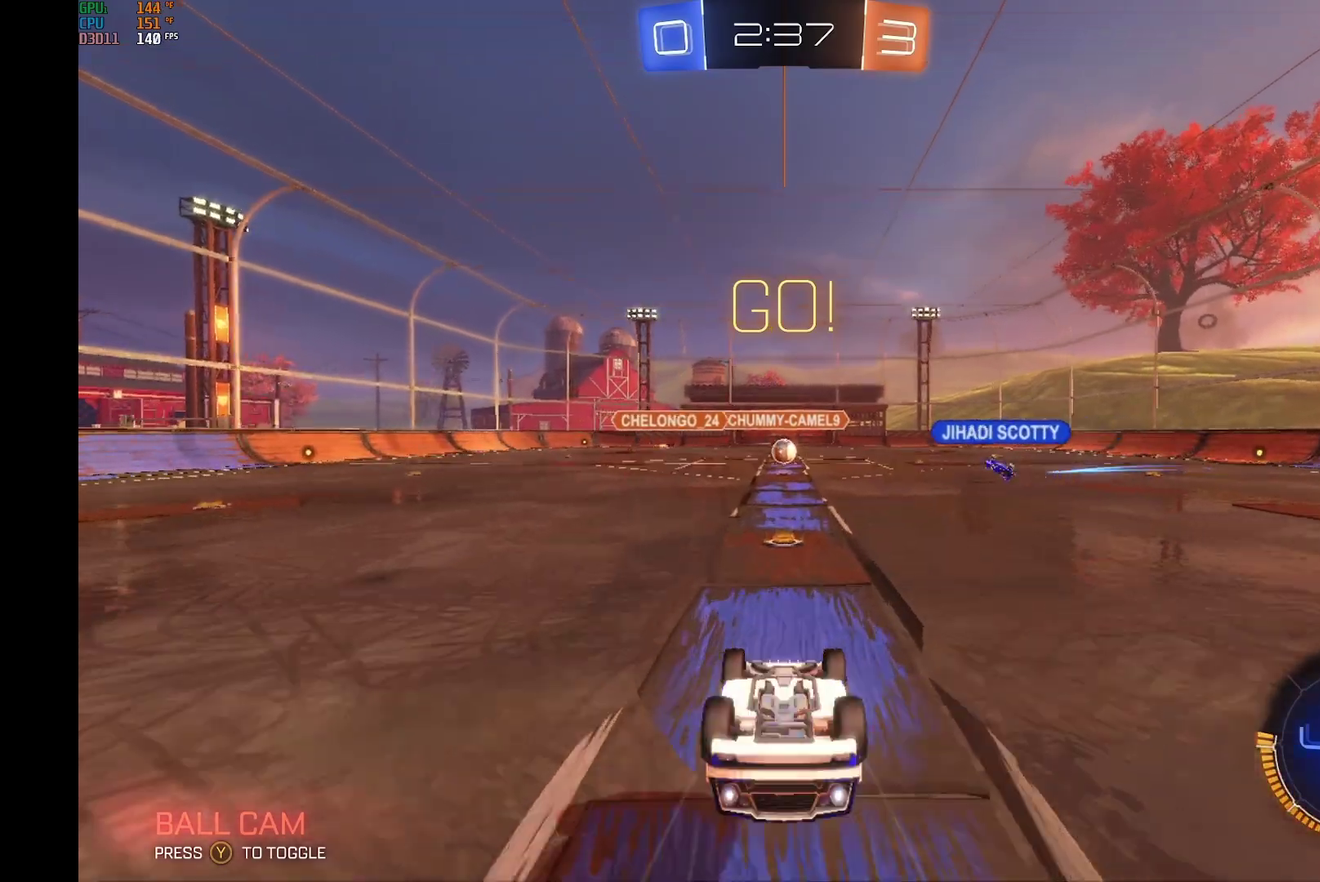
{"buttons": ["R2"], "left_stick": "center", "events": []}
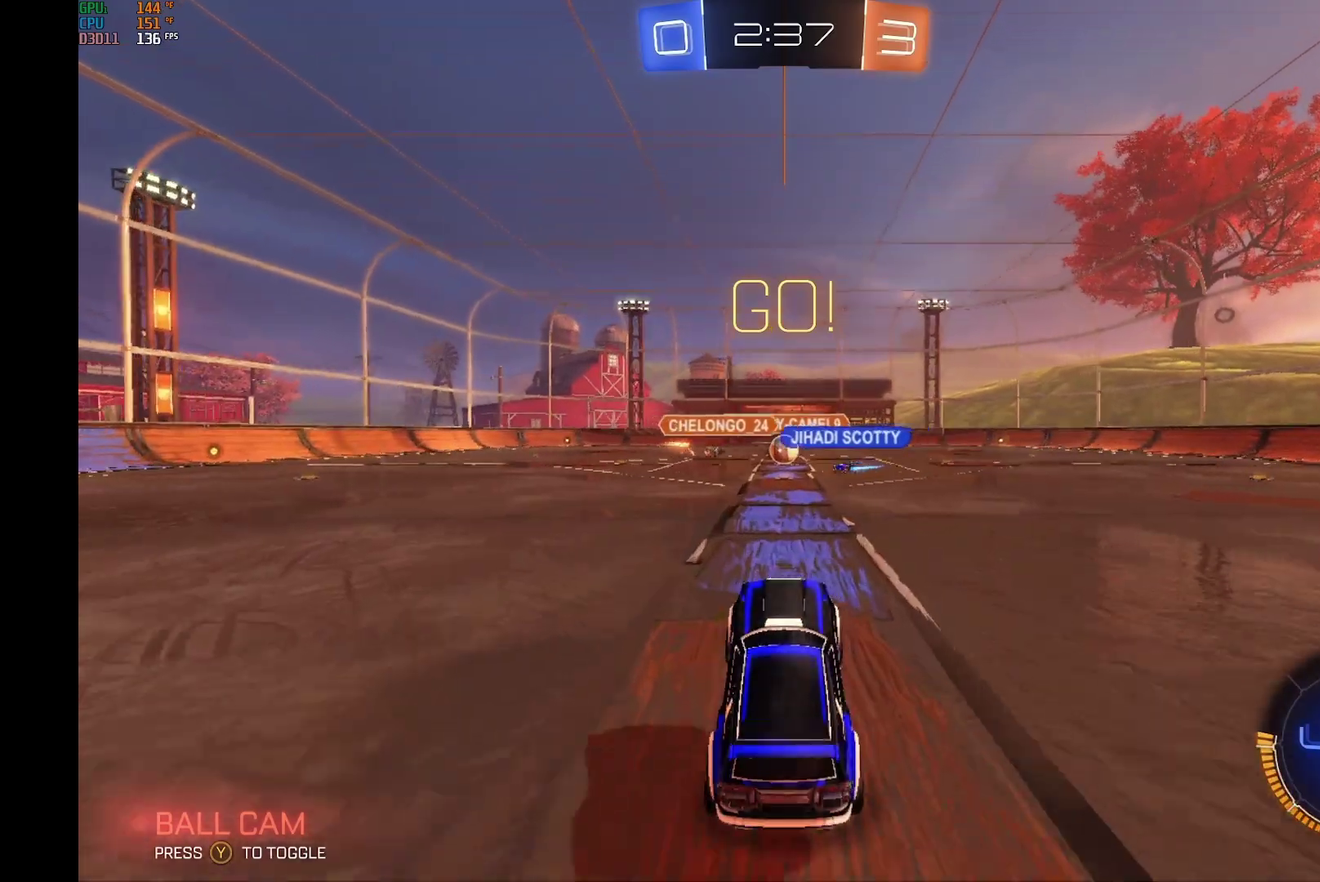
{"buttons": ["R2"], "left_stick": "center", "events": []}
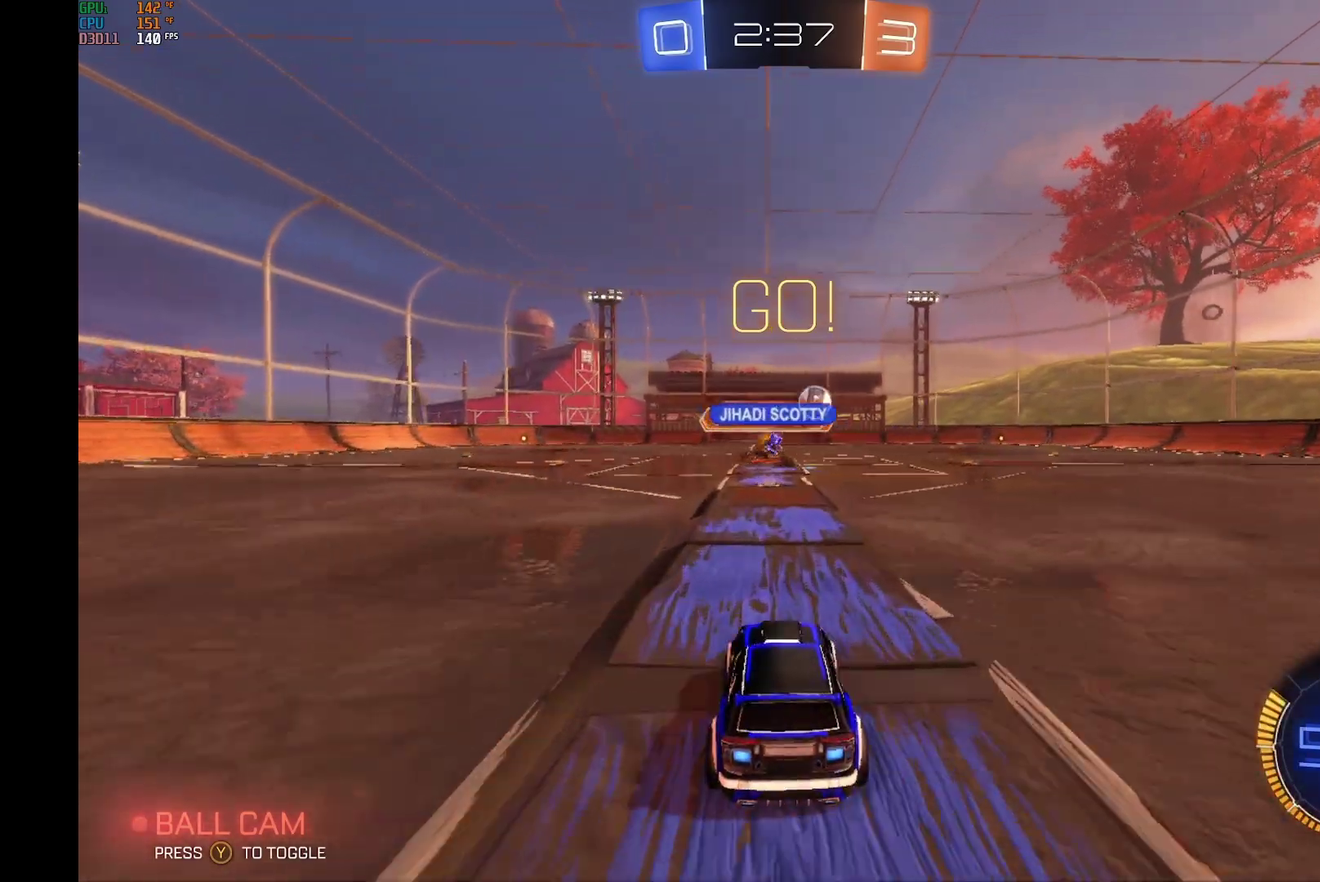
{"buttons": ["R2"], "left_stick": "center", "events": []}
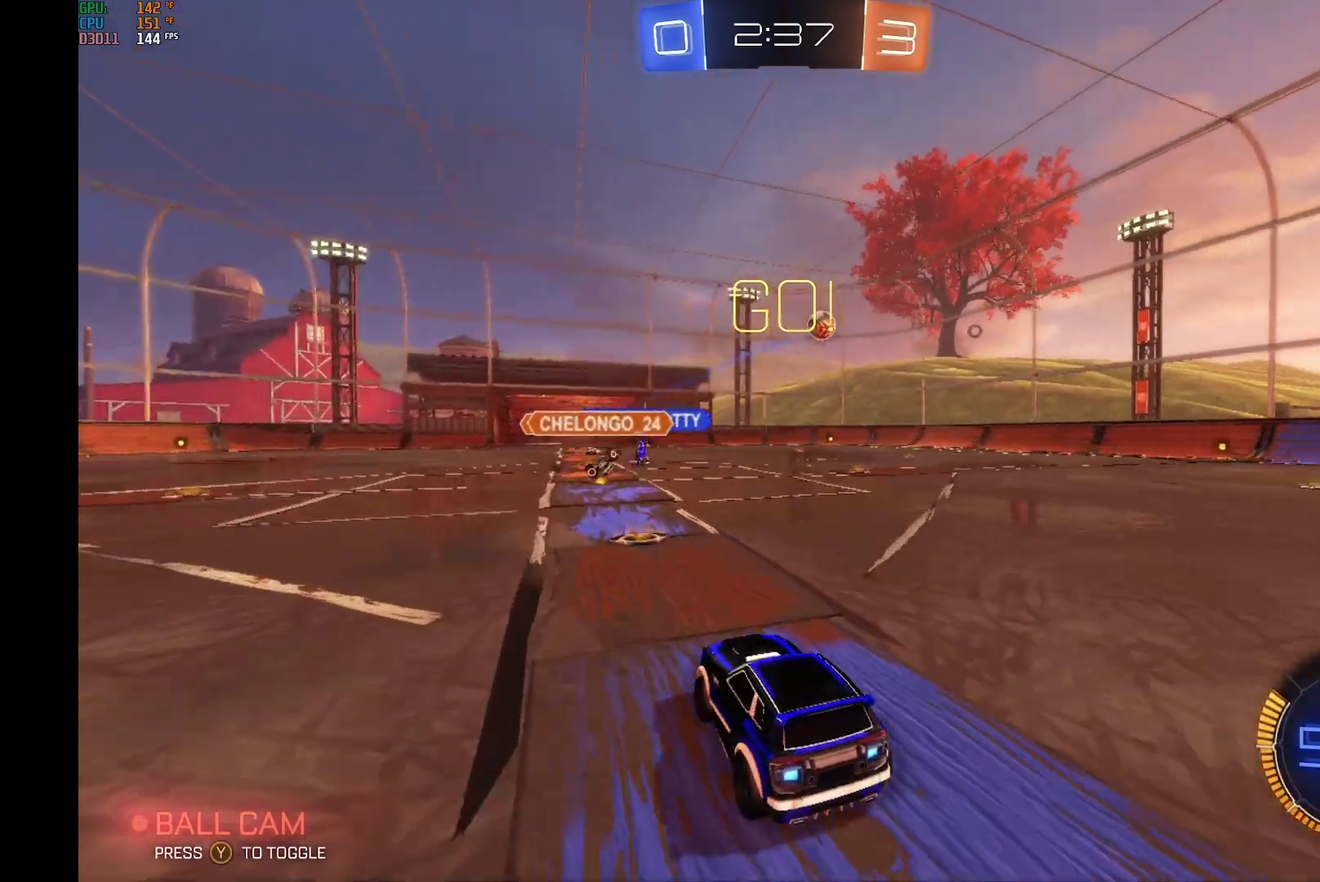
{"buttons": ["R2"], "left_stick": "right", "events": [[167, "left_stick", "right"]]}
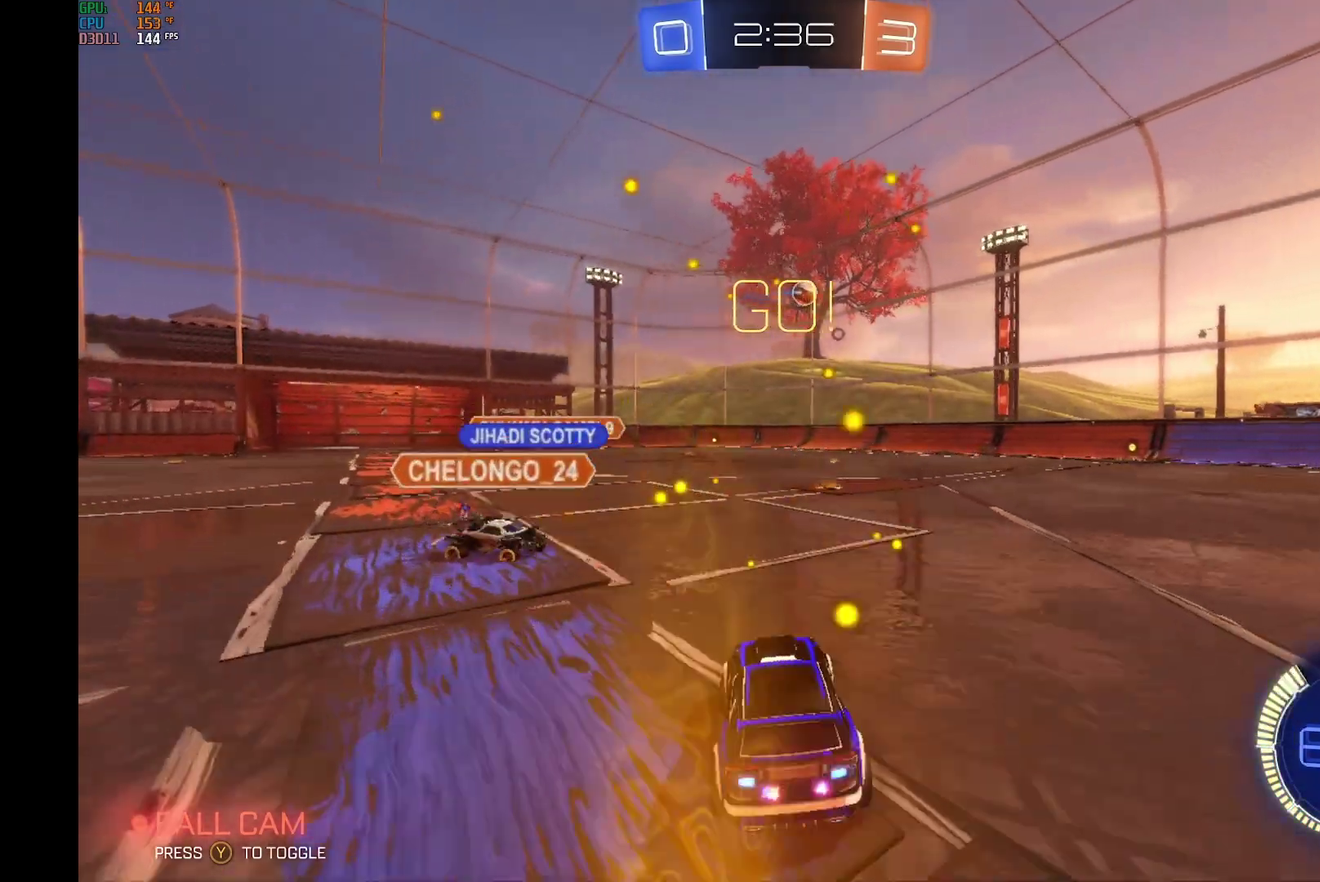
{"buttons": ["R2"], "left_stick": "center", "events": [[33, "left_stick", "center"], [333, "left_stick", "right"], [433, "left_stick", "center"]]}
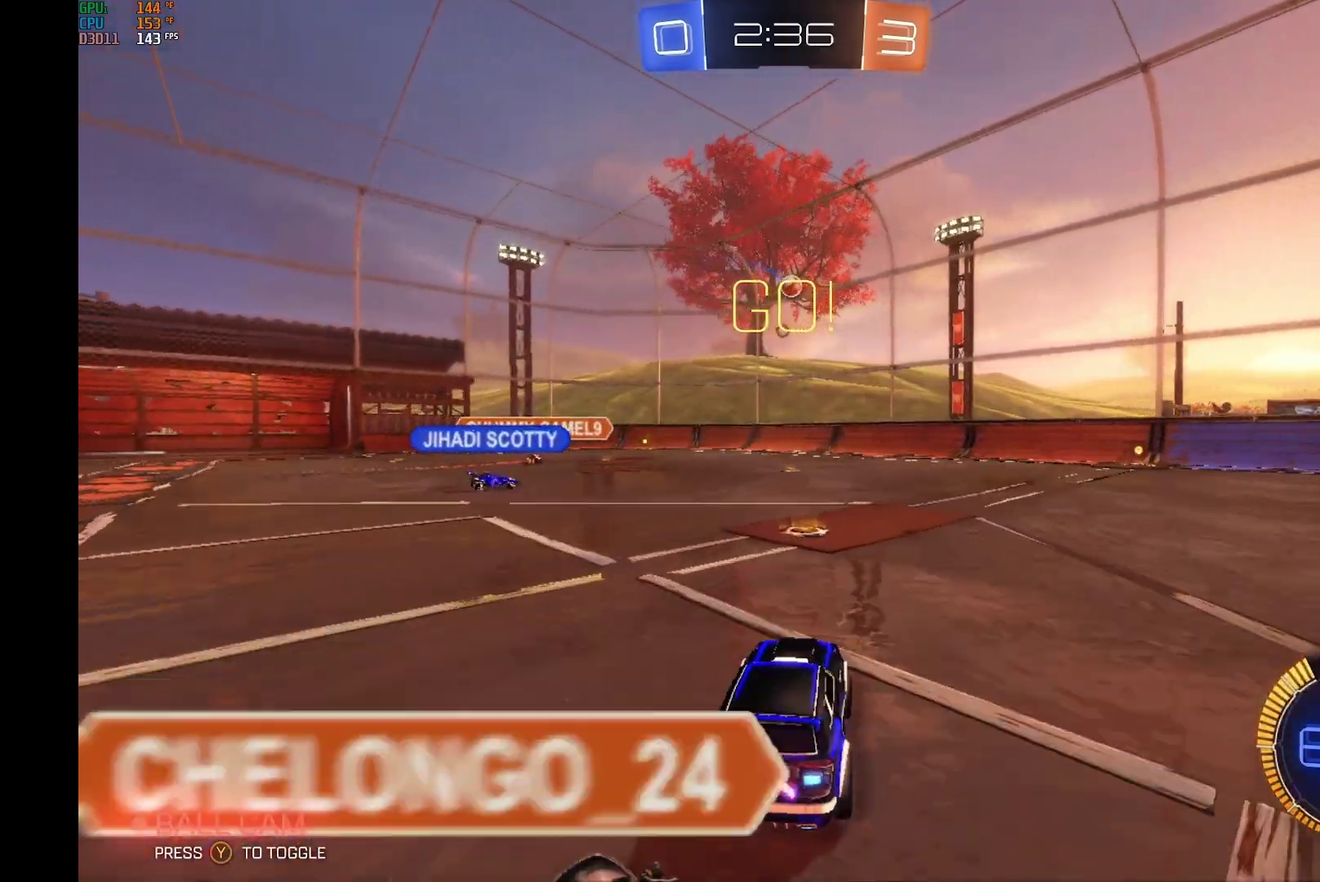
{"buttons": ["R2"], "left_stick": "left", "events": [[167, "left_stick", "left"]]}
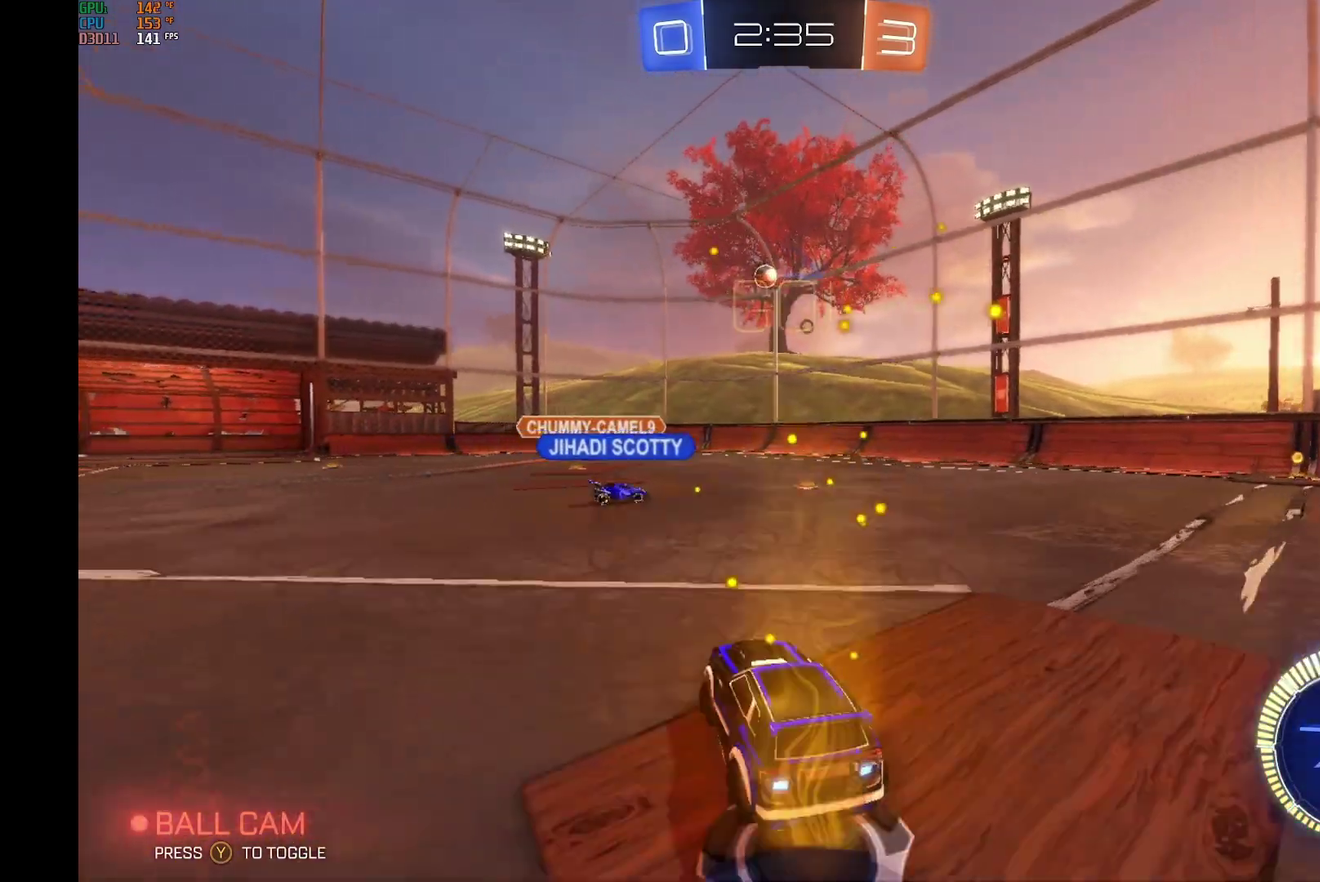
{"buttons": ["B", "R2"], "left_stick": "center", "events": [[33, "left_stick", "center"], [133, "left_stick", "left"], [333, "B", "down"], [367, "left_stick", "center"]]}
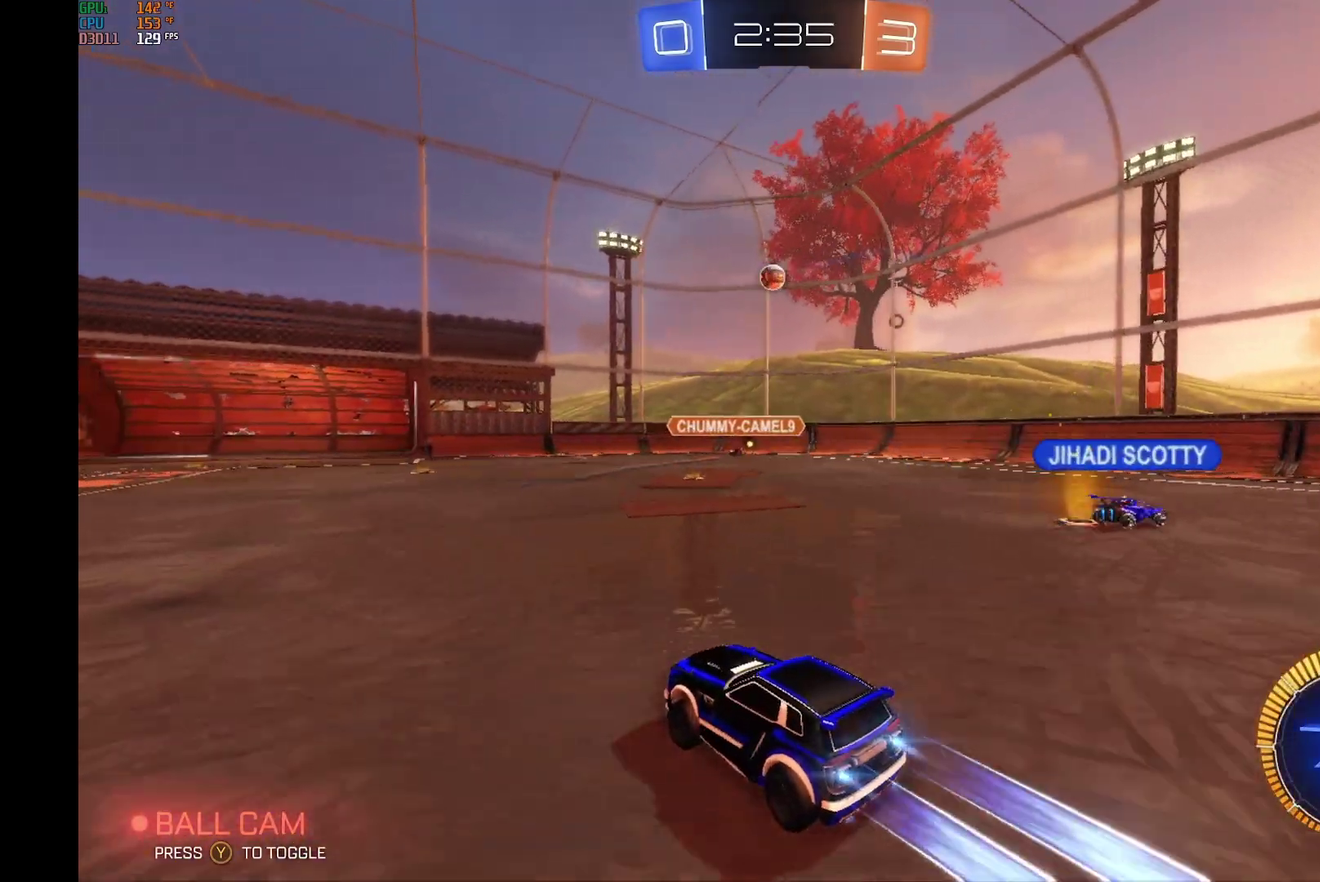
{"buttons": ["R2"], "left_stick": "center", "events": [[167, "B", "up"]]}